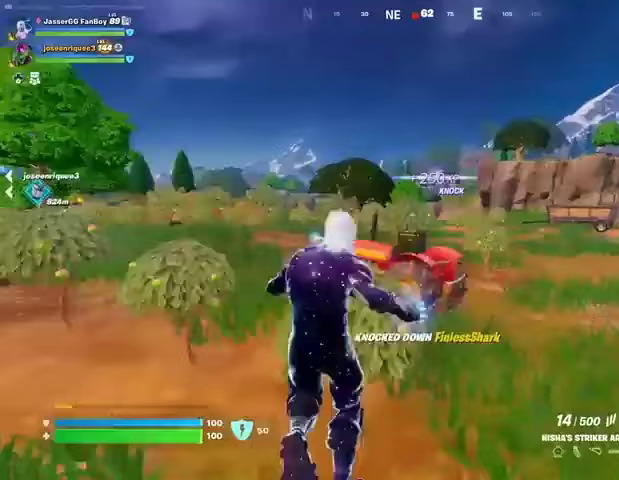
Gameplay with a controller (PlayStation layout); each line is a JSON object with the inputs held at the frame after it. "events" lists button and stick changes between this image and that frame as [ms after this image, input, new state], when the widget could be followed in between.
{"buttons": [], "left_stick": "up", "right_stick": "center", "events": [[333, "left_stick", "up"]]}
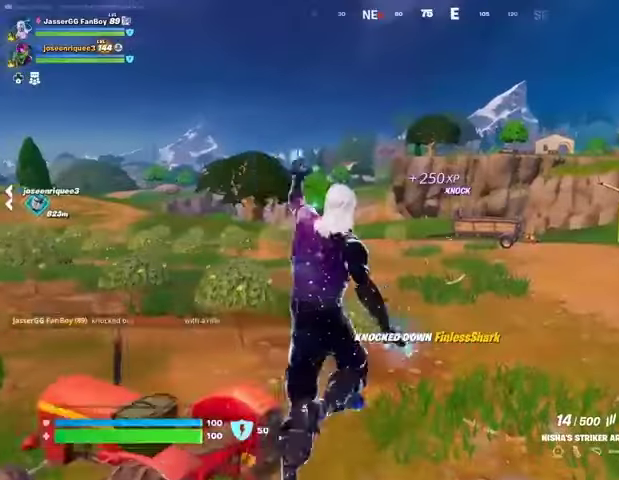
{"buttons": [], "left_stick": "up", "right_stick": "center", "events": []}
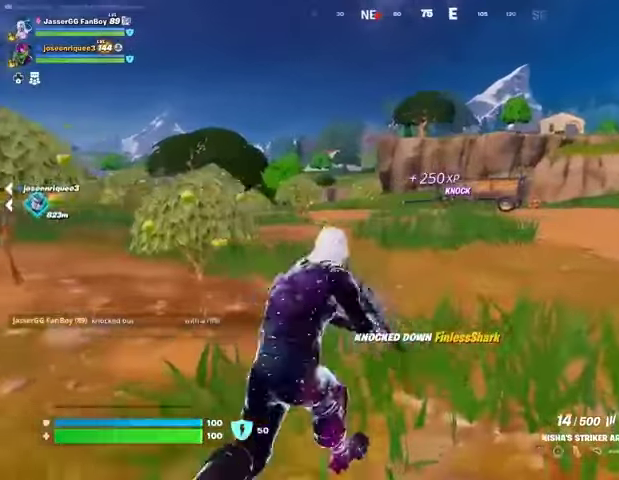
{"buttons": ["L2"], "left_stick": "up", "right_stick": "center", "events": [[467, "L2", "down"]]}
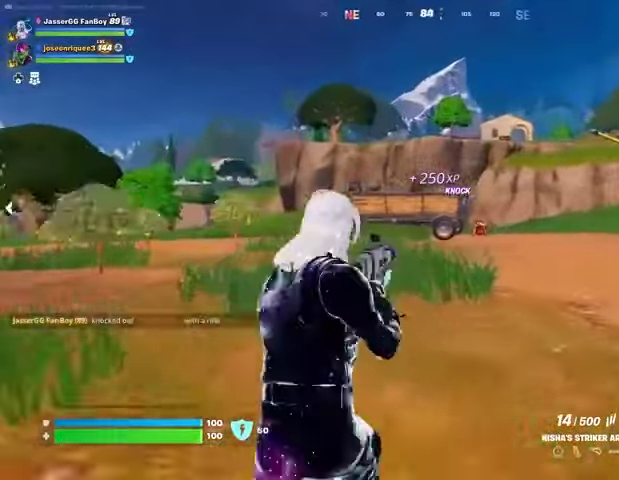
{"buttons": ["L2", "R2"], "left_stick": "up", "right_stick": "down", "events": [[100, "right_stick", "right"], [167, "right_stick", "center"], [333, "R2", "down"], [500, "right_stick", "down"]]}
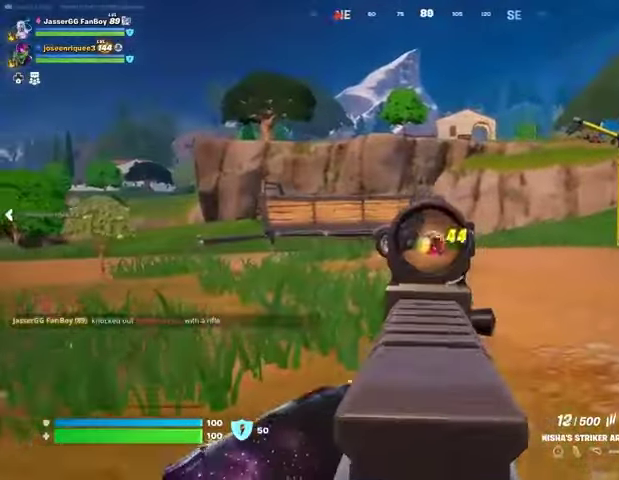
{"buttons": [], "left_stick": "up", "right_stick": "down", "events": [[267, "R2", "up"], [300, "L2", "up"]]}
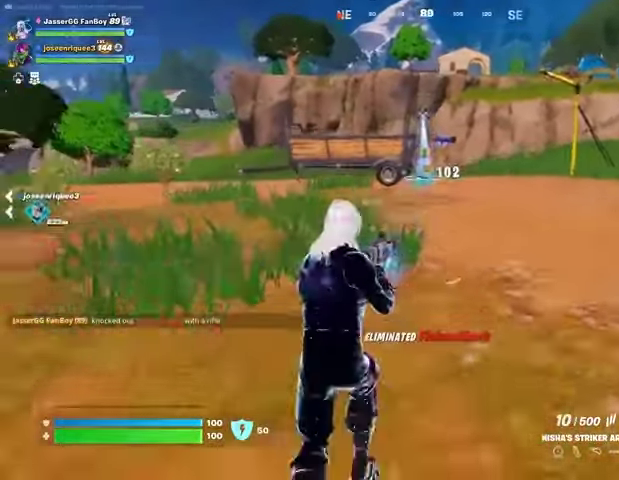
{"buttons": [], "left_stick": "up", "right_stick": "center", "events": [[100, "right_stick", "center"], [433, "SQUARE", "down"], [467, "SQUARE", "up"]]}
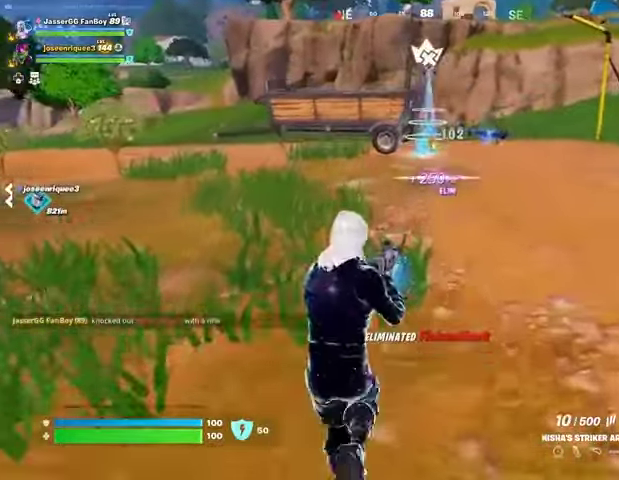
{"buttons": [], "left_stick": "up", "right_stick": "center", "events": [[200, "right_stick", "left"], [400, "right_stick", "center"]]}
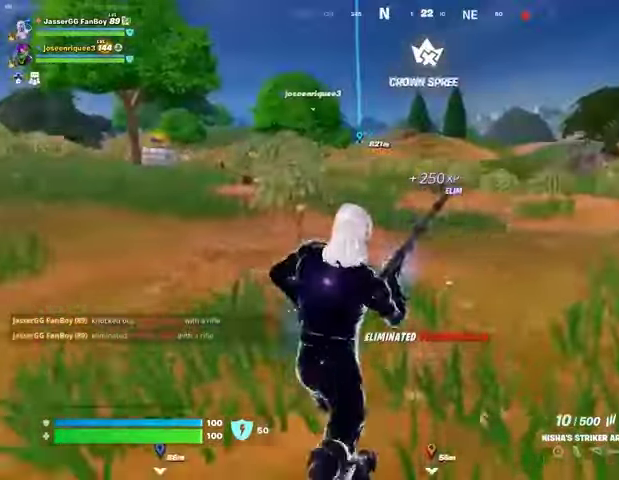
{"buttons": [], "left_stick": "up", "right_stick": "right", "events": [[133, "CROSS", "down"], [200, "CROSS", "up"], [500, "right_stick", "right"]]}
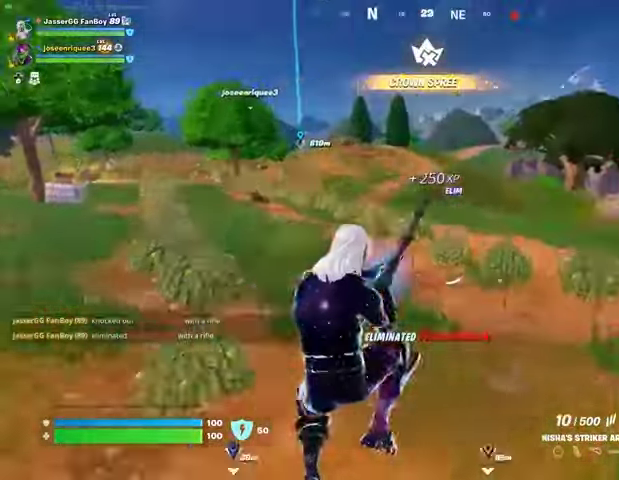
{"buttons": [], "left_stick": "up-left", "right_stick": "center", "events": [[100, "left_stick", "up-left"], [100, "right_stick", "center"]]}
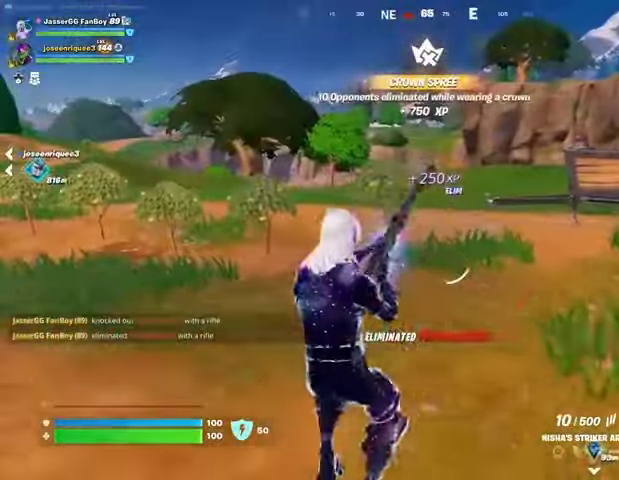
{"buttons": [], "left_stick": "up-left", "right_stick": "center", "events": []}
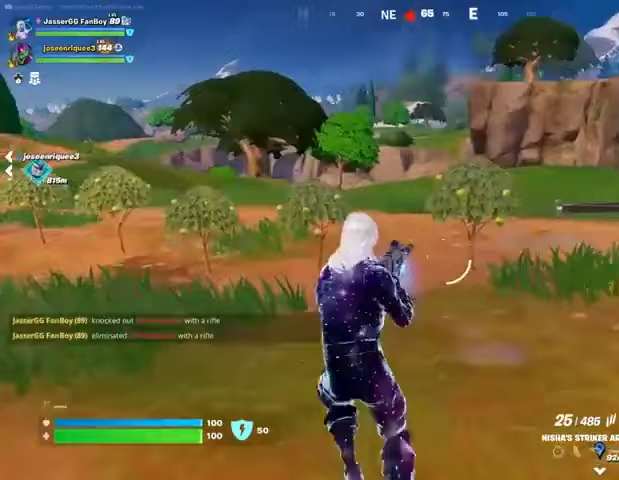
{"buttons": [], "left_stick": "up", "right_stick": "center", "events": [[200, "right_stick", "left"], [267, "L3", "down"], [333, "left_stick", "up"], [367, "L3", "up"], [400, "right_stick", "center"]]}
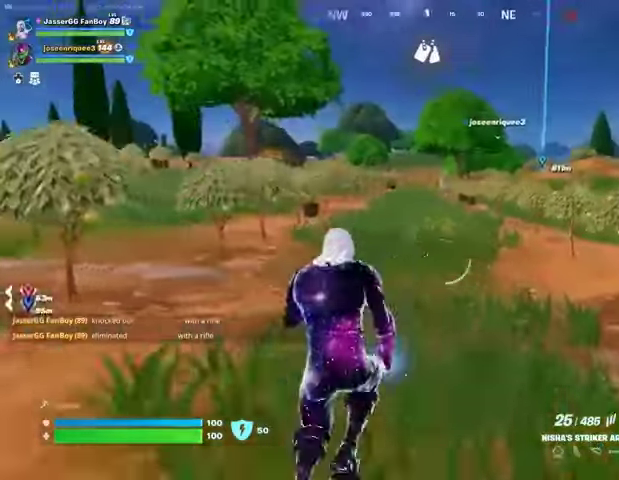
{"buttons": [], "left_stick": "up", "right_stick": "center", "events": []}
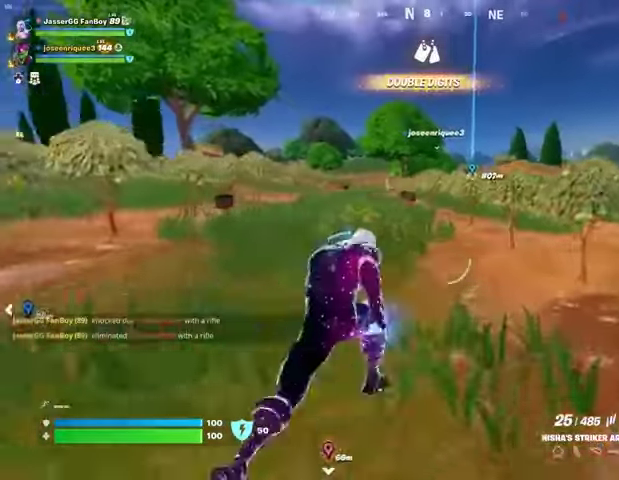
{"buttons": [], "left_stick": "up-right", "right_stick": "center", "events": [[33, "left_stick", "up-right"], [133, "R1", "down"], [200, "R1", "up"], [267, "CROSS", "down"], [267, "R1", "down"], [367, "CROSS", "up"], [367, "R1", "up"]]}
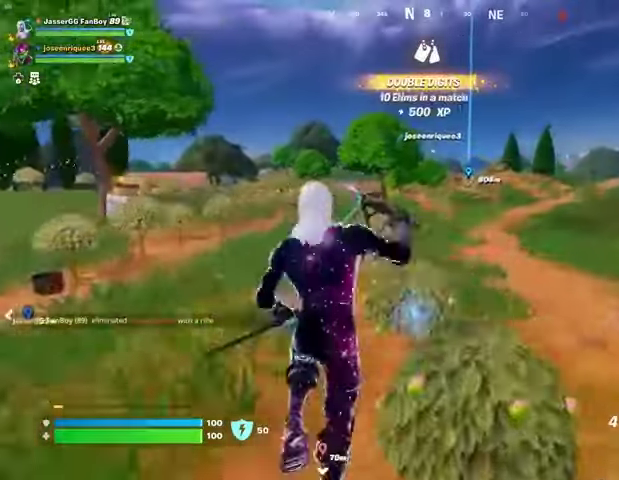
{"buttons": [], "left_stick": "up-right", "right_stick": "center", "events": [[267, "L2", "down"], [367, "L2", "up"]]}
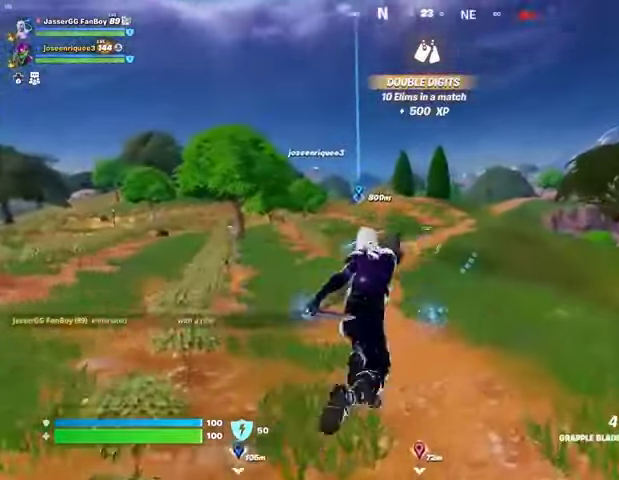
{"buttons": [], "left_stick": "up-right", "right_stick": "center", "events": [[200, "right_stick", "right"], [433, "right_stick", "center"]]}
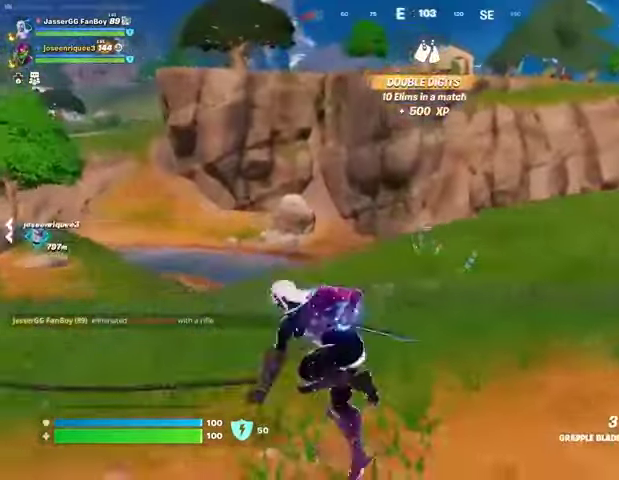
{"buttons": [], "left_stick": "up-right", "right_stick": "center", "events": [[300, "right_stick", "left"], [433, "right_stick", "center"]]}
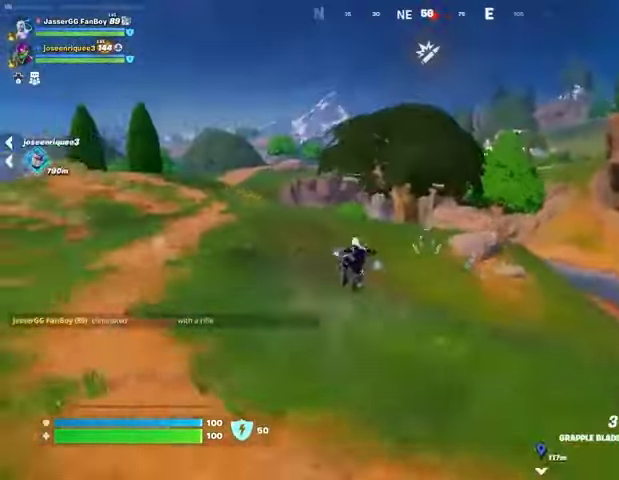
{"buttons": [], "left_stick": "up-right", "right_stick": "center", "events": []}
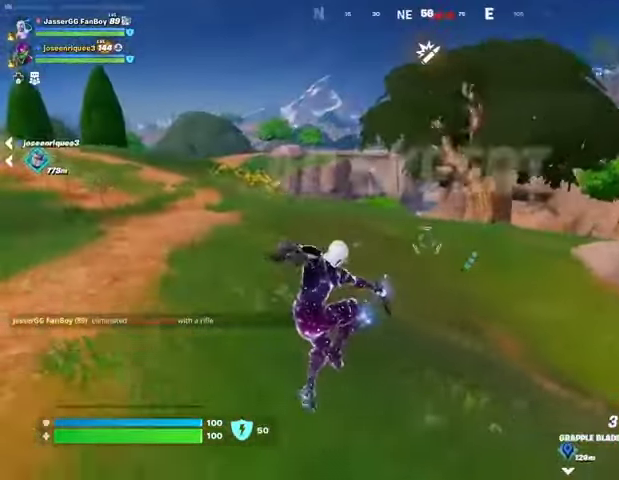
{"buttons": [], "left_stick": "up-left", "right_stick": "center", "events": [[33, "R3", "down"], [100, "R3", "up"], [200, "left_stick", "up"], [200, "right_stick", "up"], [333, "right_stick", "center"], [400, "L2", "down"], [500, "L2", "up"], [500, "left_stick", "up-left"]]}
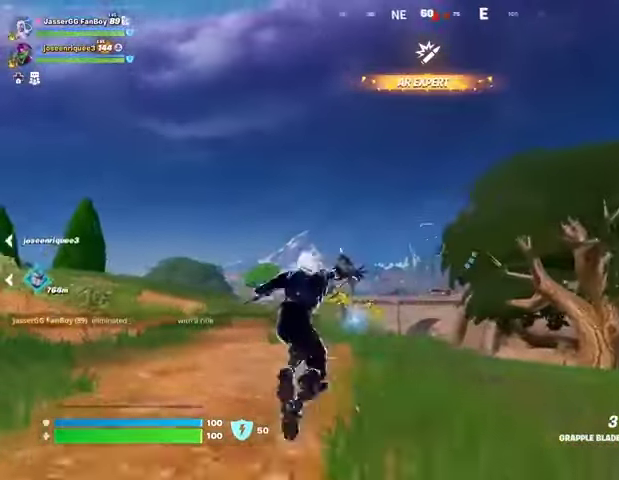
{"buttons": [], "left_stick": "up-left", "right_stick": "center", "events": [[133, "right_stick", "right"], [300, "right_stick", "center"]]}
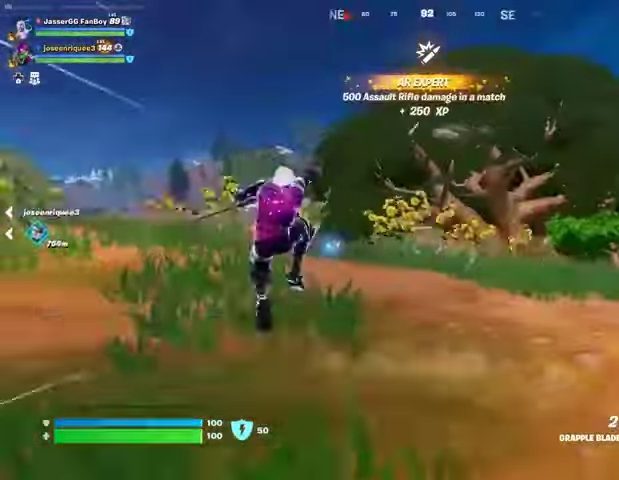
{"buttons": [], "left_stick": "up-left", "right_stick": "center", "events": [[33, "right_stick", "left"], [133, "right_stick", "center"]]}
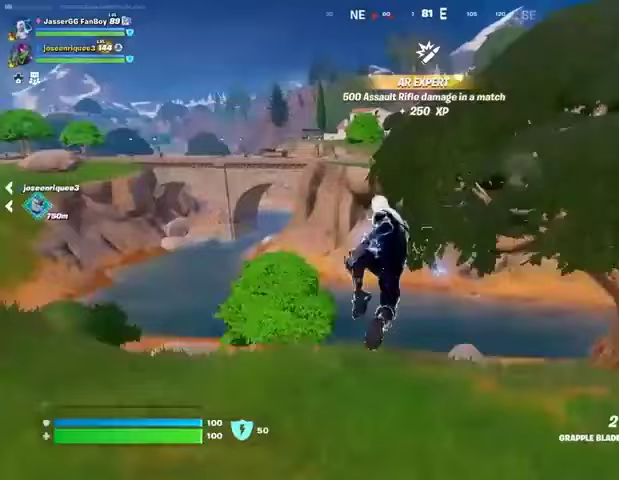
{"buttons": [], "left_stick": "up-left", "right_stick": "center", "events": []}
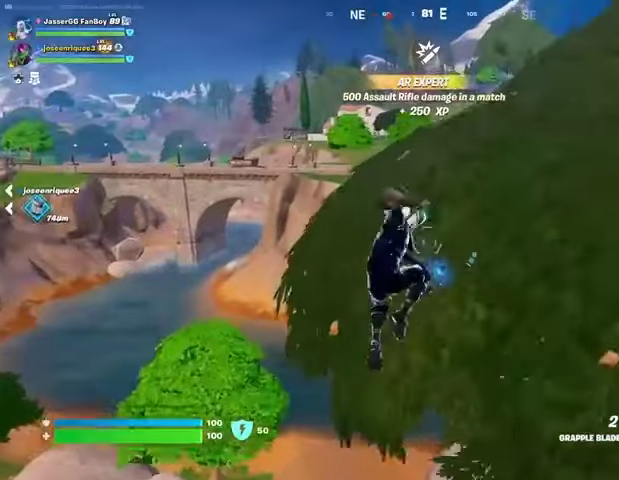
{"buttons": [], "left_stick": "up-left", "right_stick": "center", "events": []}
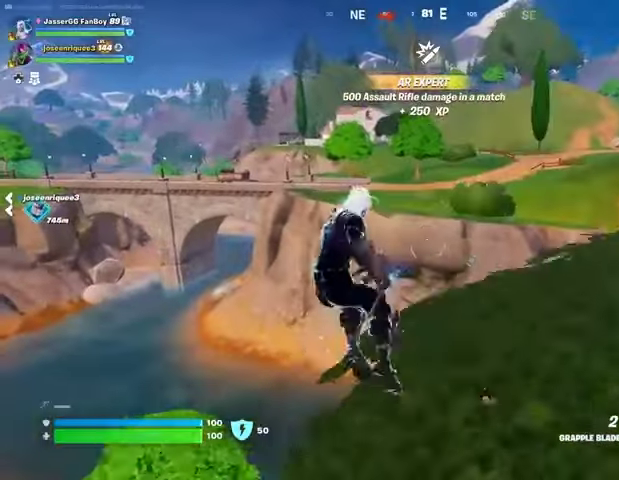
{"buttons": ["L2"], "left_stick": "up-left", "right_stick": "up", "events": [[133, "R1", "down"], [233, "R1", "up"], [500, "L2", "down"], [500, "right_stick", "up"]]}
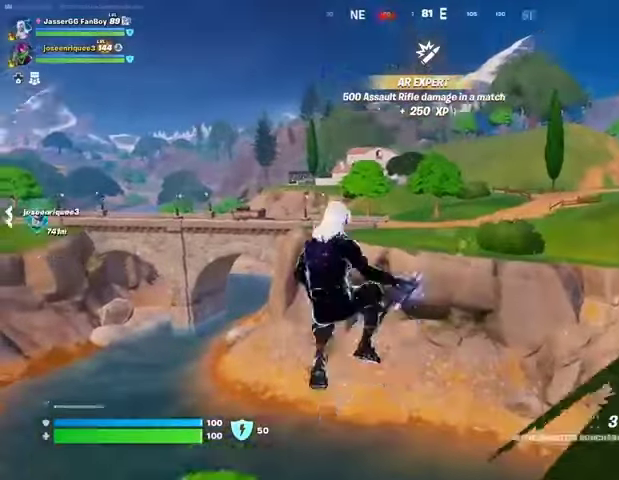
{"buttons": [], "left_stick": "up", "right_stick": "center", "events": [[33, "left_stick", "up"], [100, "L2", "up"], [100, "right_stick", "center"]]}
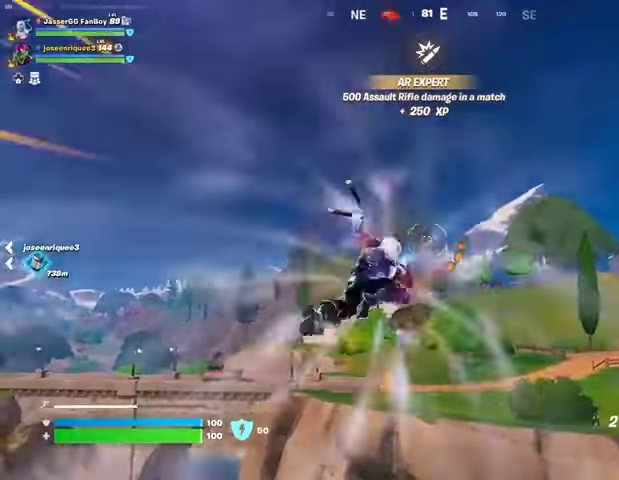
{"buttons": [], "left_stick": "up", "right_stick": "center", "events": [[67, "right_stick", "down-left"], [200, "right_stick", "center"]]}
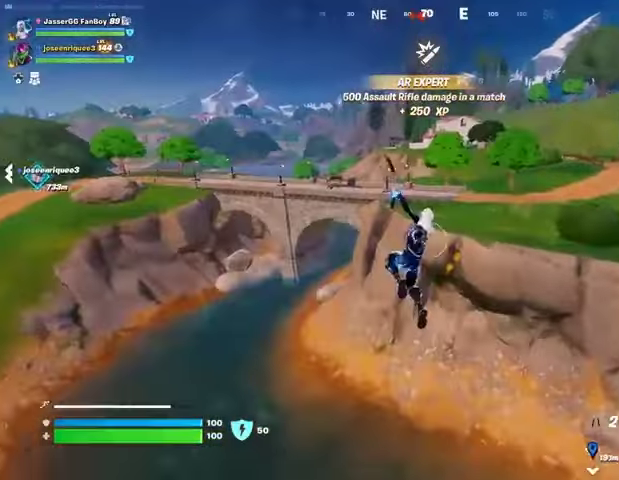
{"buttons": [], "left_stick": "up", "right_stick": "center", "events": [[300, "right_stick", "up"], [333, "L2", "down"], [467, "L2", "up"], [467, "right_stick", "center"]]}
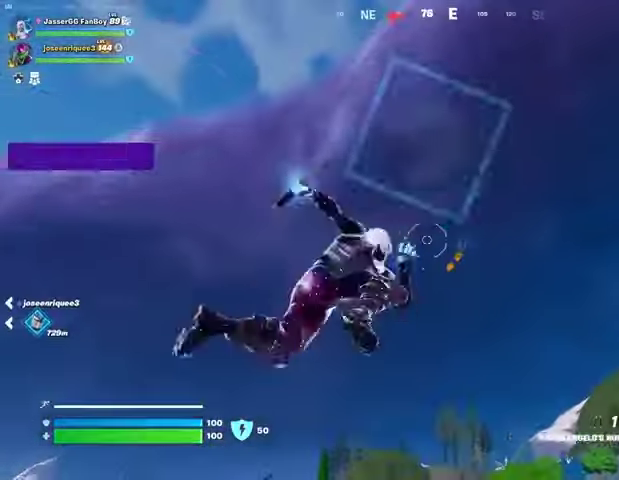
{"buttons": [], "left_stick": "up", "right_stick": "down", "events": [[300, "right_stick", "down"]]}
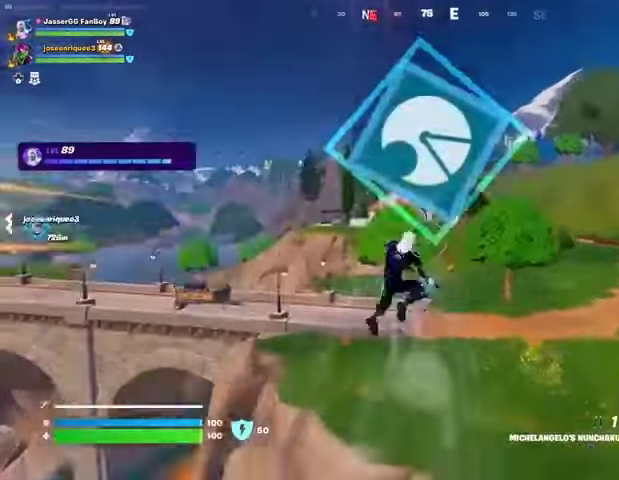
{"buttons": ["R1"], "left_stick": "up", "right_stick": "center", "events": [[33, "right_stick", "center"], [500, "R1", "down"]]}
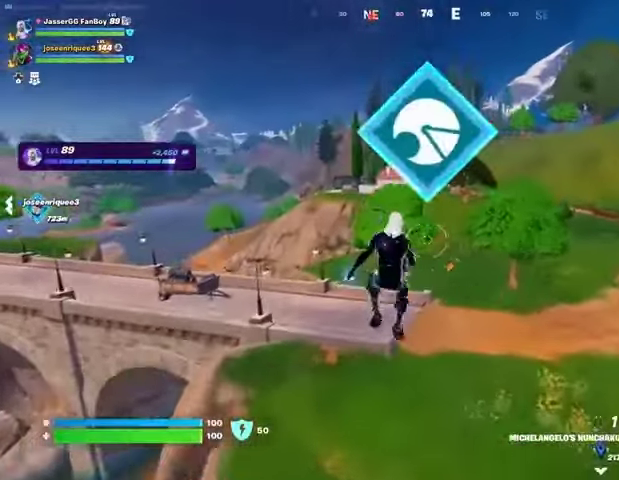
{"buttons": ["SQUARE"], "left_stick": "up", "right_stick": "center", "events": [[100, "R1", "up"], [133, "R1", "down"], [233, "R1", "up"], [233, "R3", "down"], [333, "R3", "up"], [367, "right_stick", "up"], [433, "right_stick", "center"], [500, "SQUARE", "down"]]}
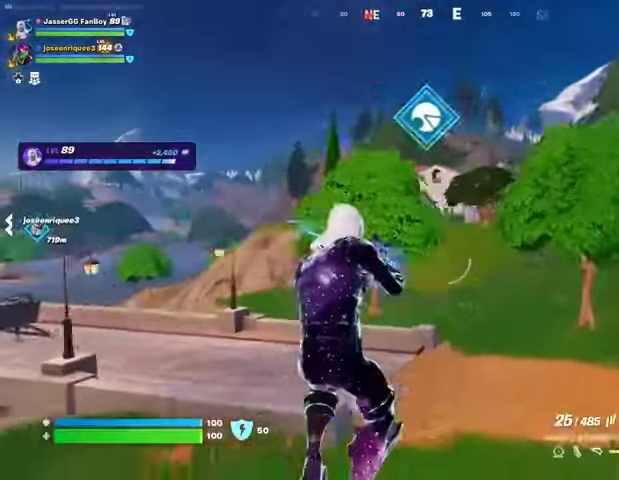
{"buttons": [], "left_stick": "up", "right_stick": "center", "events": [[100, "SQUARE", "up"], [133, "SQUARE", "down"], [233, "SQUARE", "up"]]}